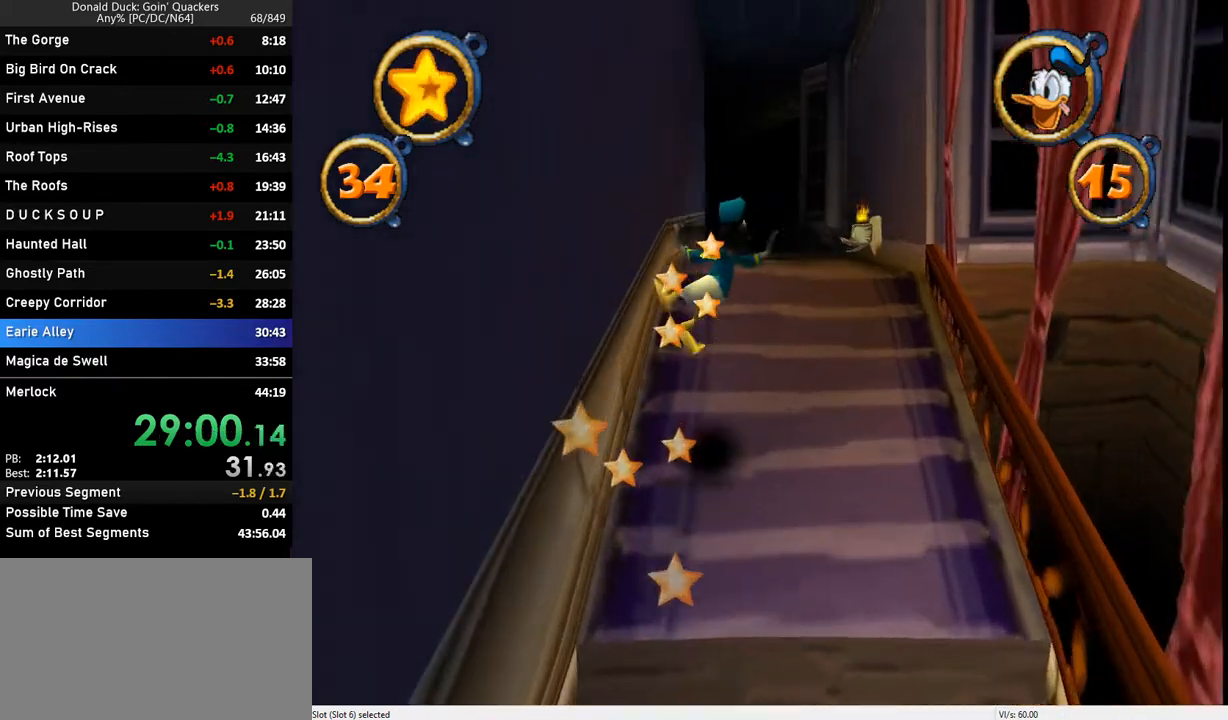
Gameplay with keyboard; each line is a JSON object with the keys held at the frame after it. "events" lists presses ("down") and releases ("up") of "caps_lock", "ctrl_l", "ctrl_r", "down", "f1", "left", "return", "right", "up", "x" and "z" between this image and that frame as [ms after this image, input, new state], when the widget could be followed in between. No other keys are recorded. Mouse input is not recorded.
{"keys": ["up"], "events": [[233, "z", "down"], [333, "z", "up"]]}
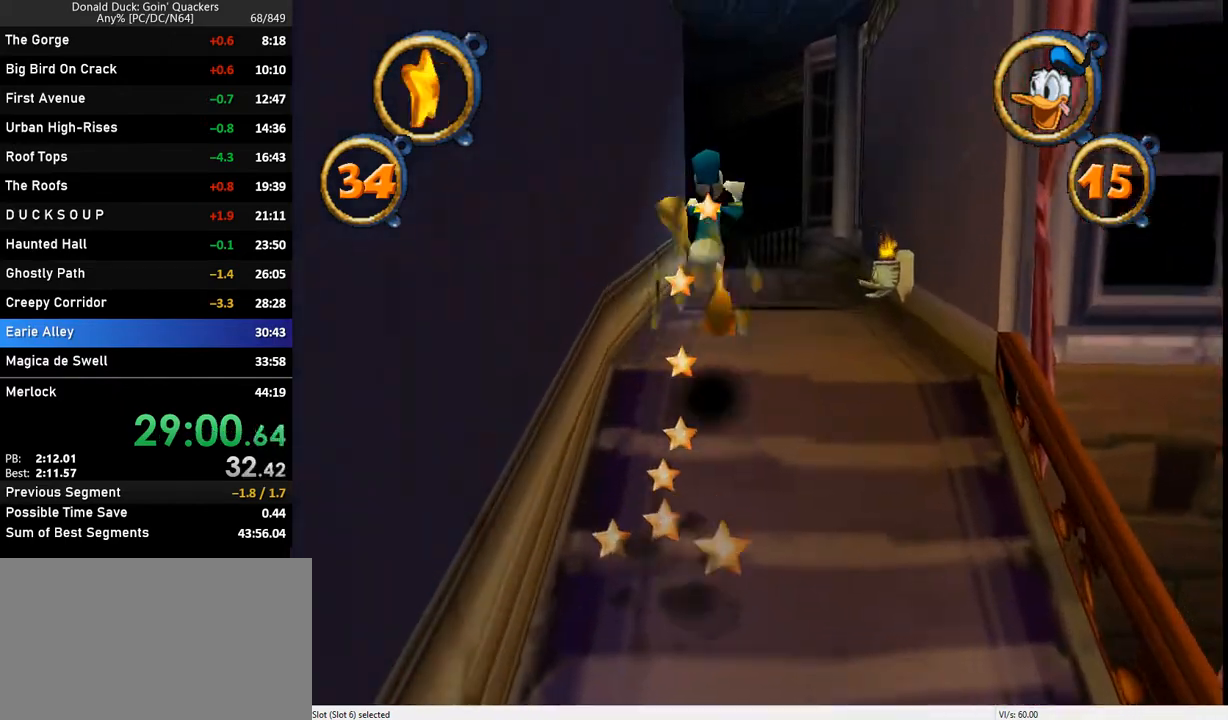
{"keys": ["up"], "events": [[300, "z", "down"], [400, "z", "up"]]}
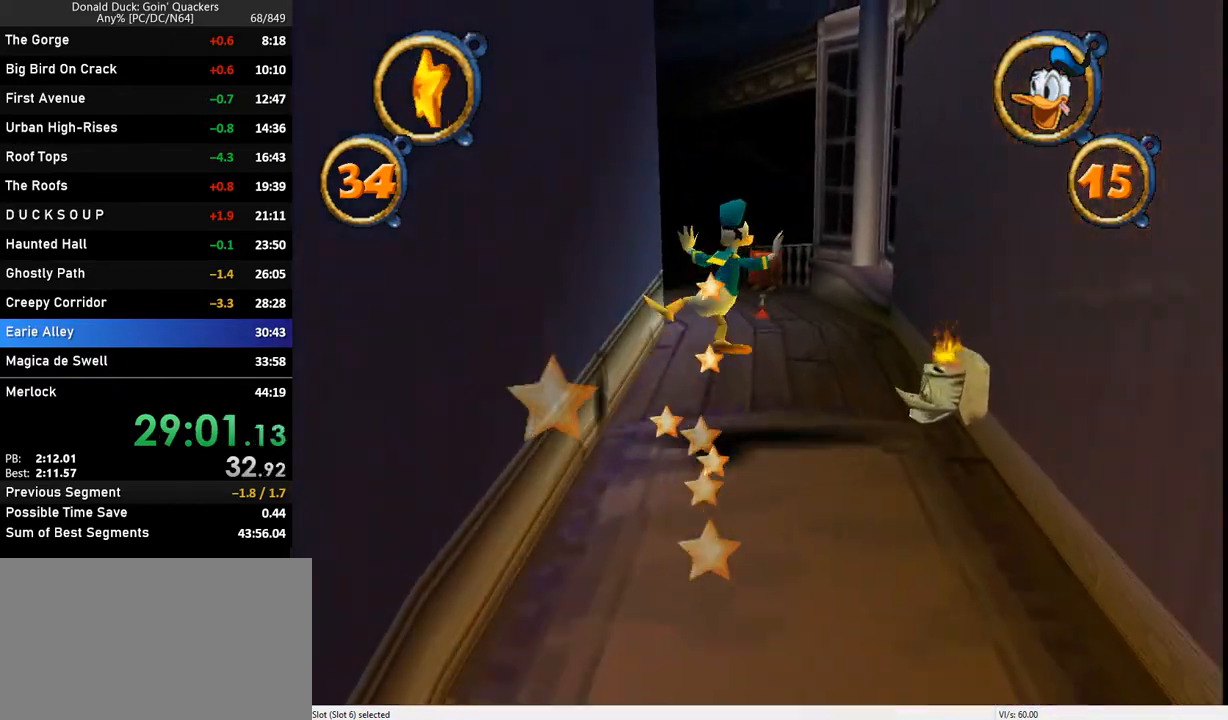
{"keys": ["up"], "events": [[333, "left", "down"], [467, "left", "up"]]}
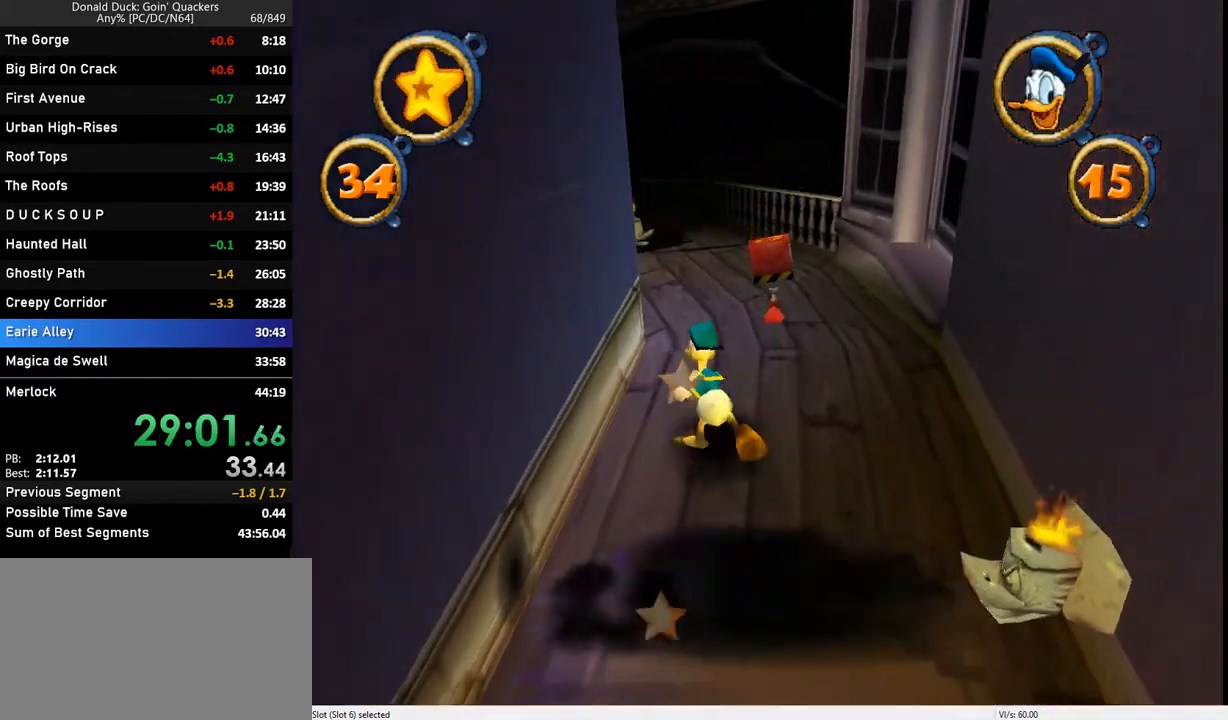
{"keys": ["up"], "events": []}
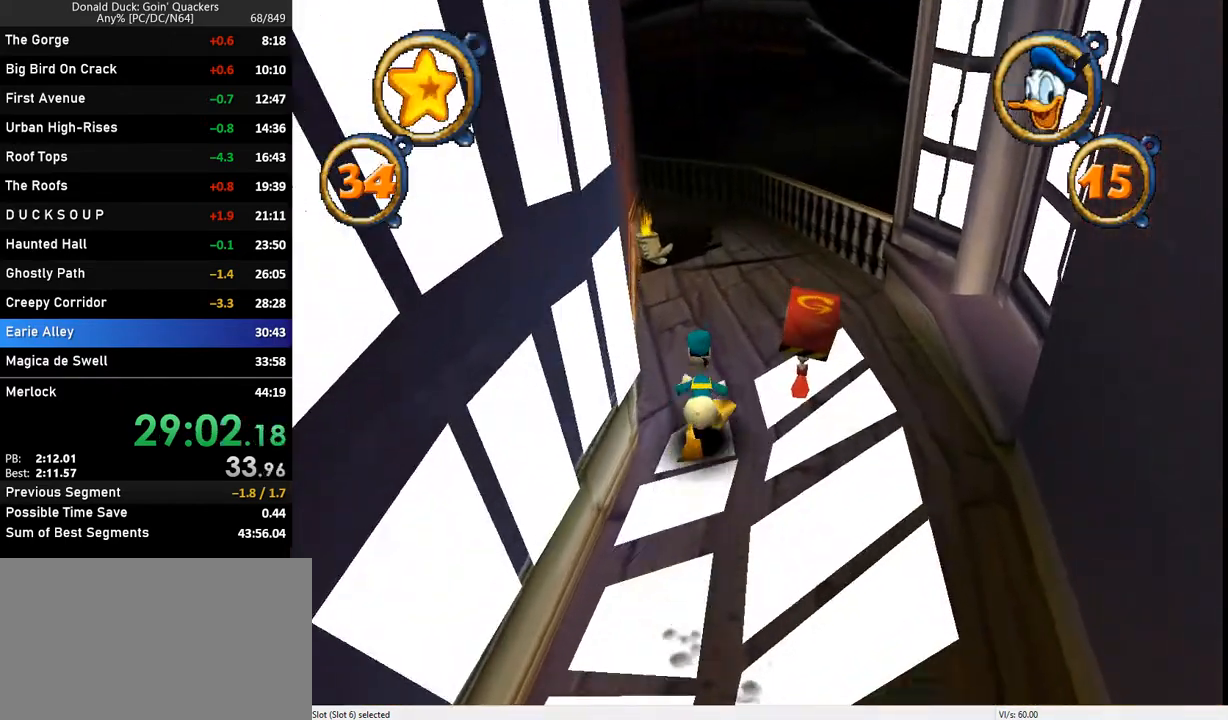
{"keys": ["up"], "events": []}
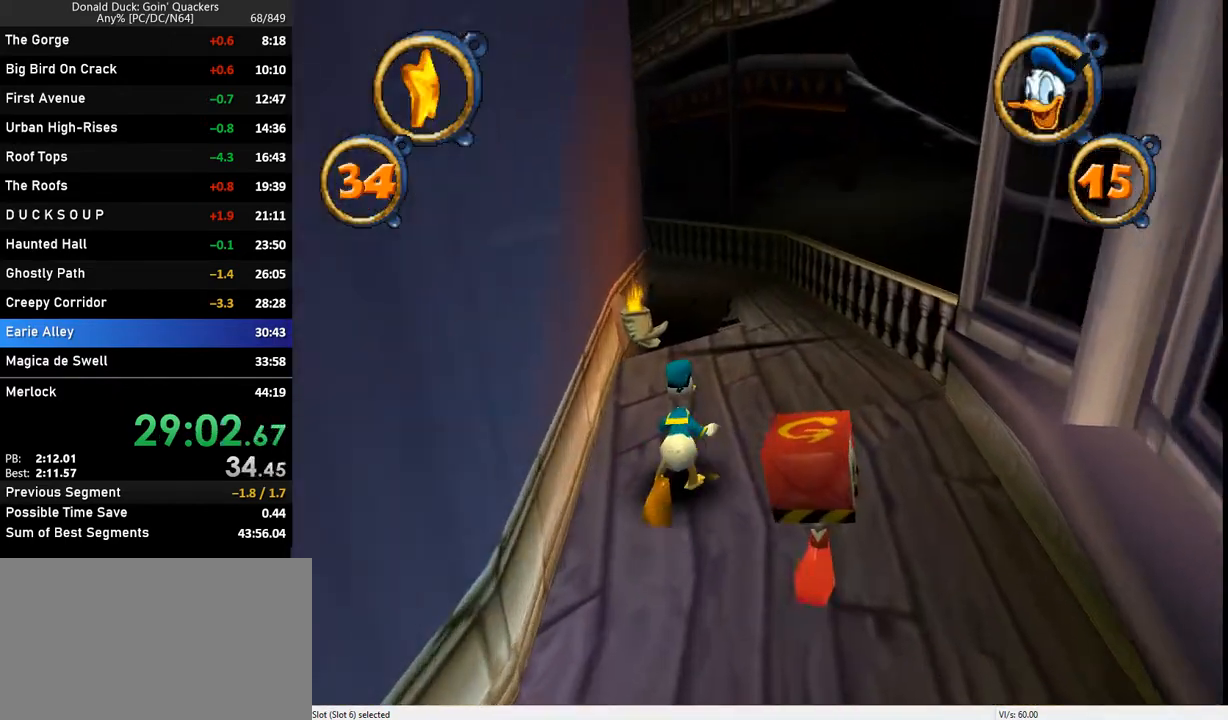
{"keys": ["up"], "events": [[233, "z", "down"], [367, "z", "up"]]}
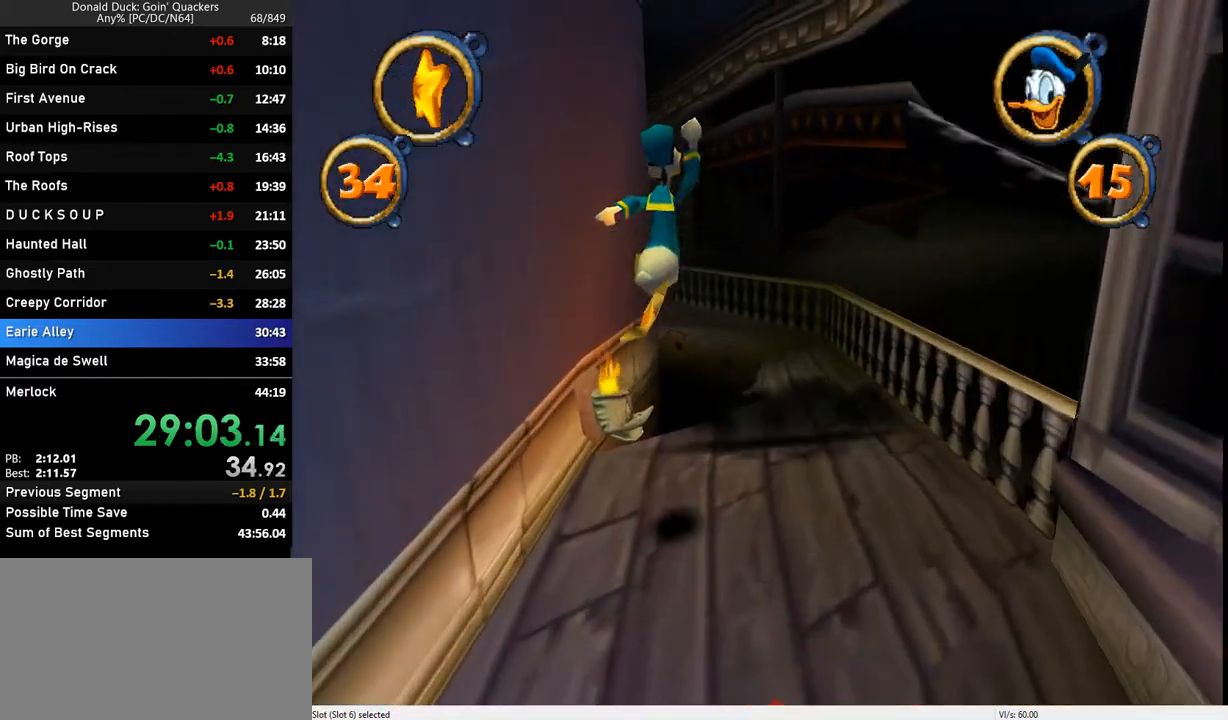
{"keys": ["up"], "events": []}
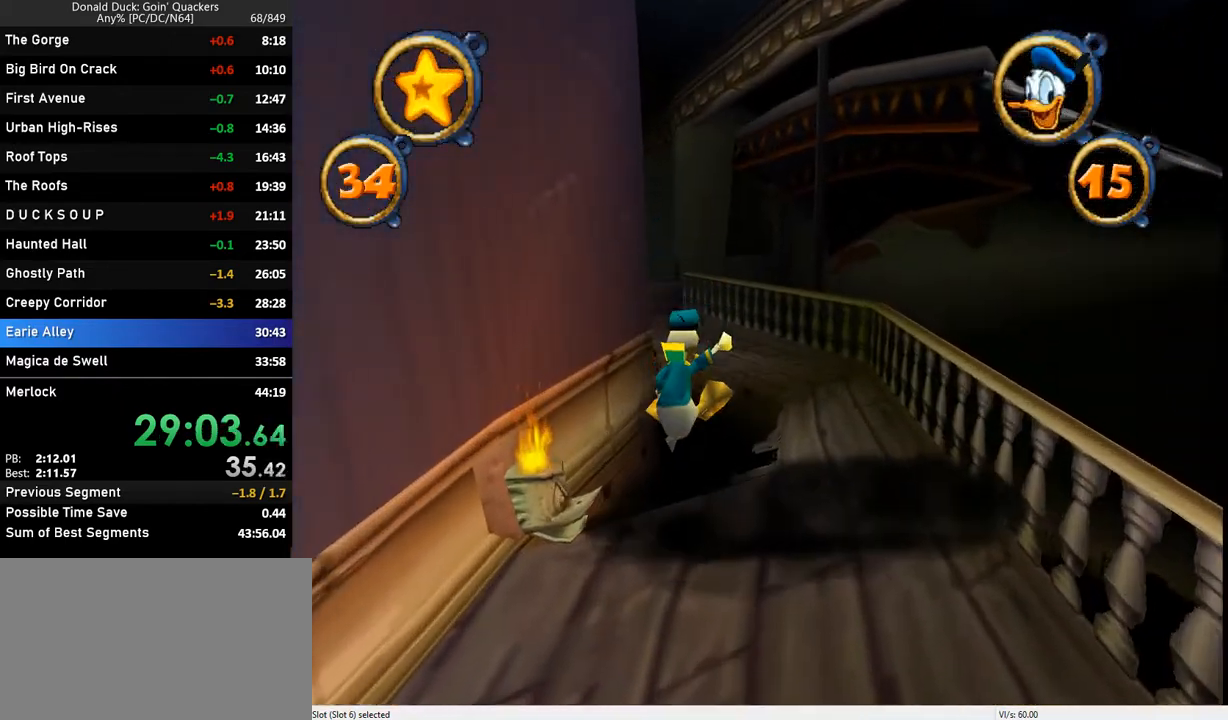
{"keys": ["up", "z"], "events": [[133, "z", "down"]]}
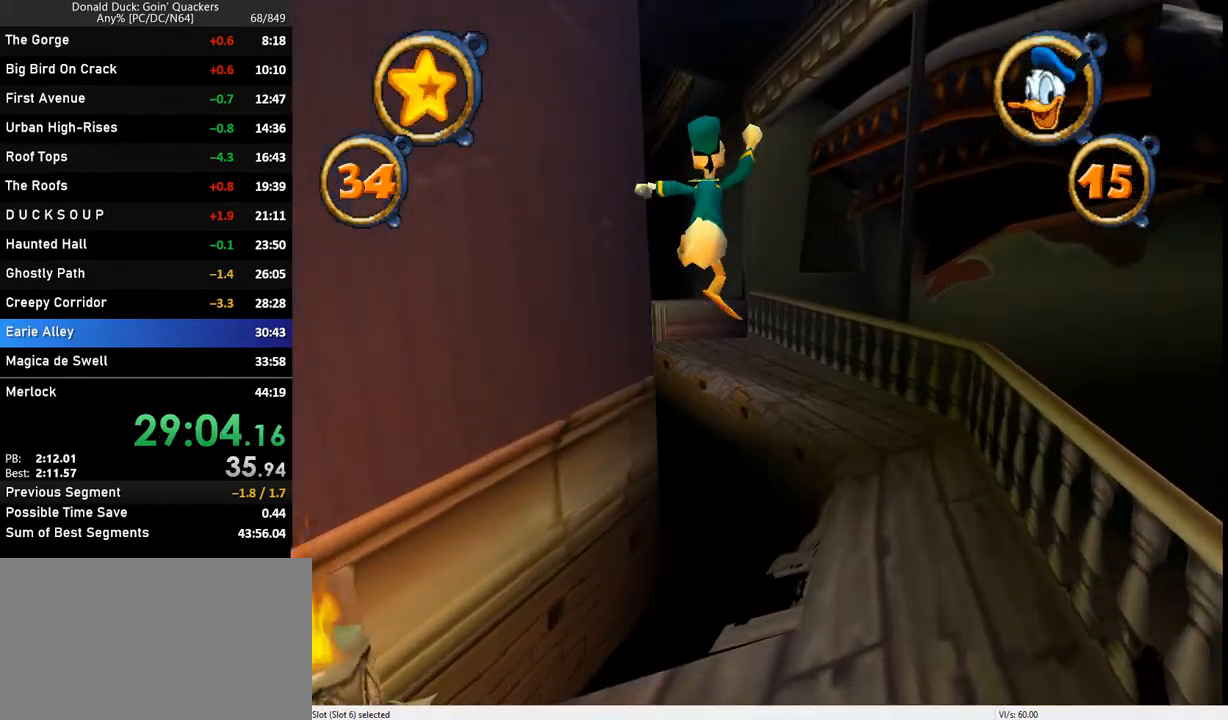
{"keys": ["right", "up", "z"], "events": [[167, "z", "up"], [233, "right", "down"], [367, "right", "up"], [400, "z", "down"], [467, "right", "down"]]}
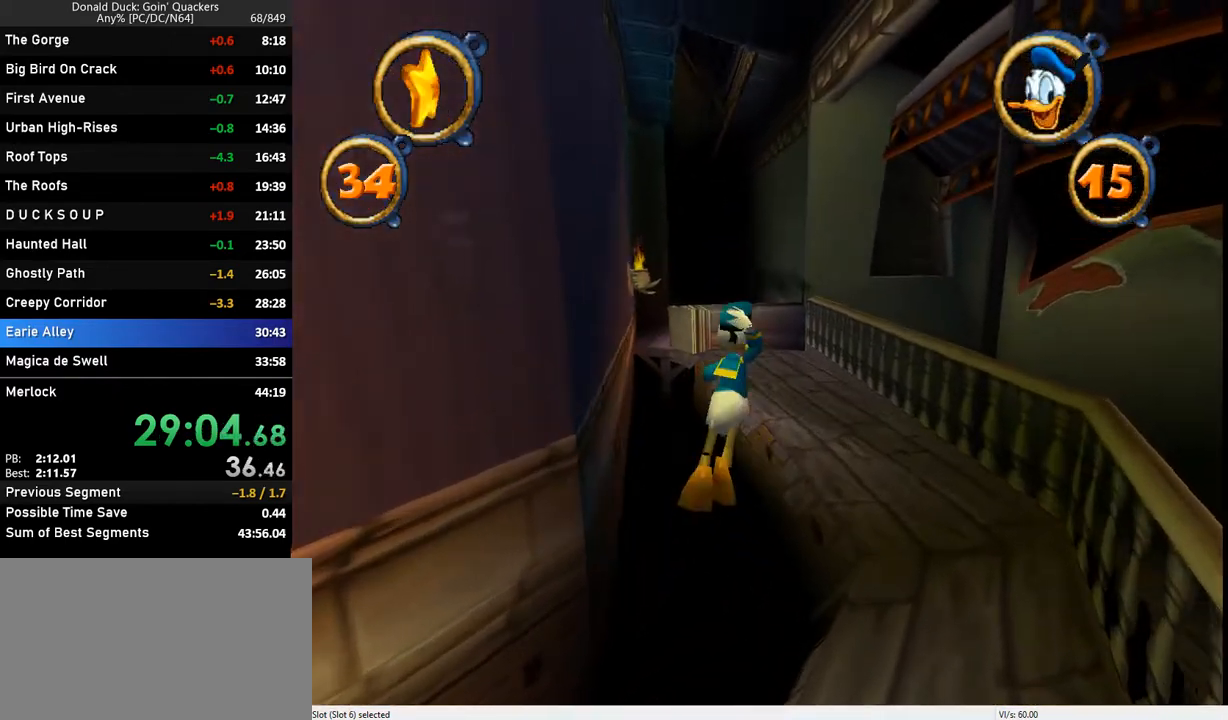
{"keys": ["up"], "events": [[133, "right", "up"], [433, "z", "up"]]}
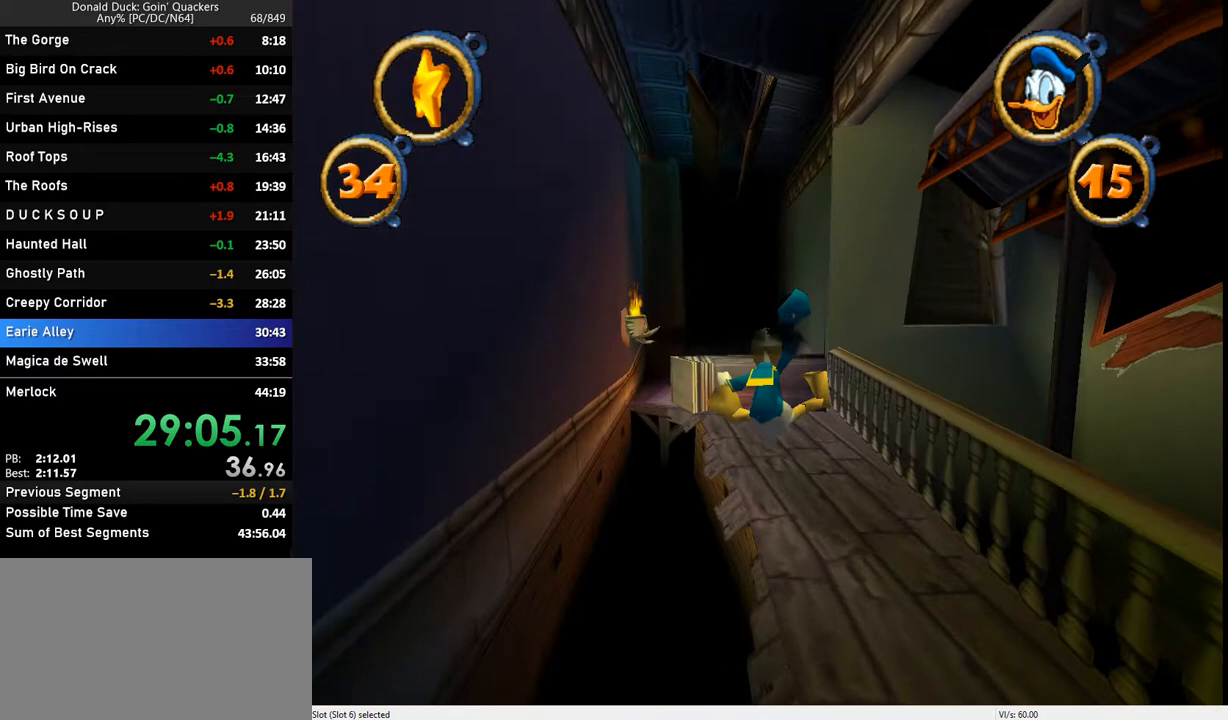
{"keys": ["up"], "events": []}
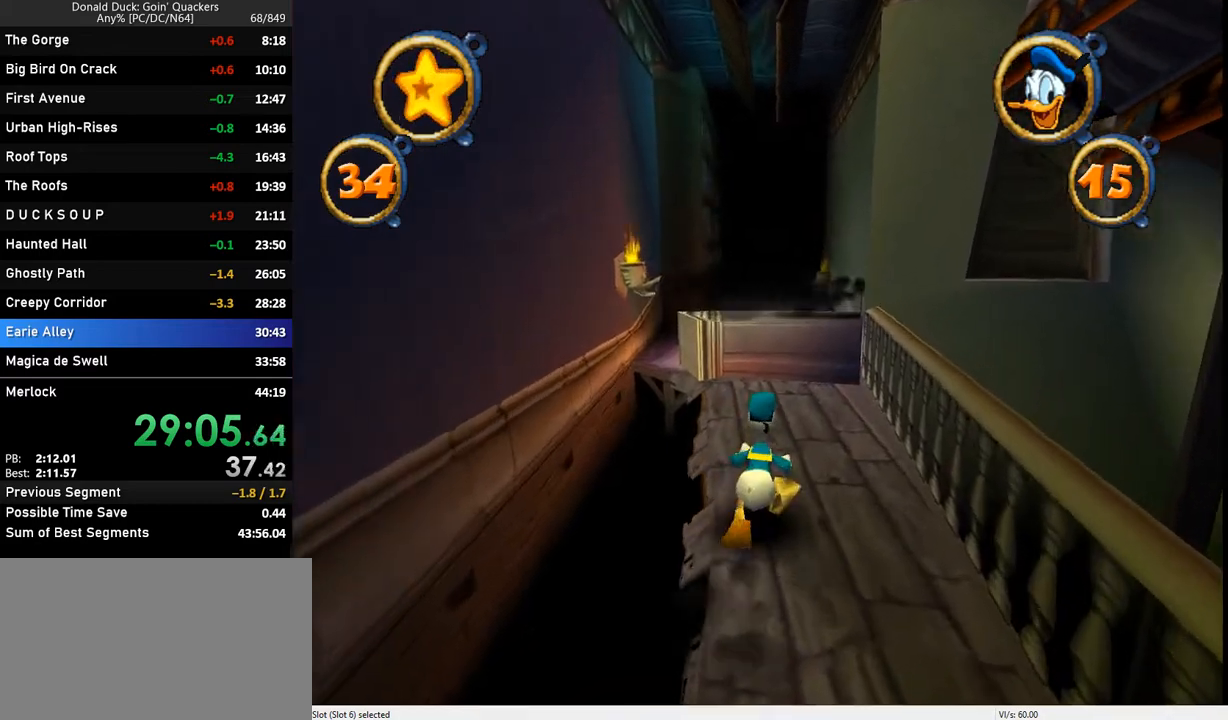
{"keys": ["up"], "events": []}
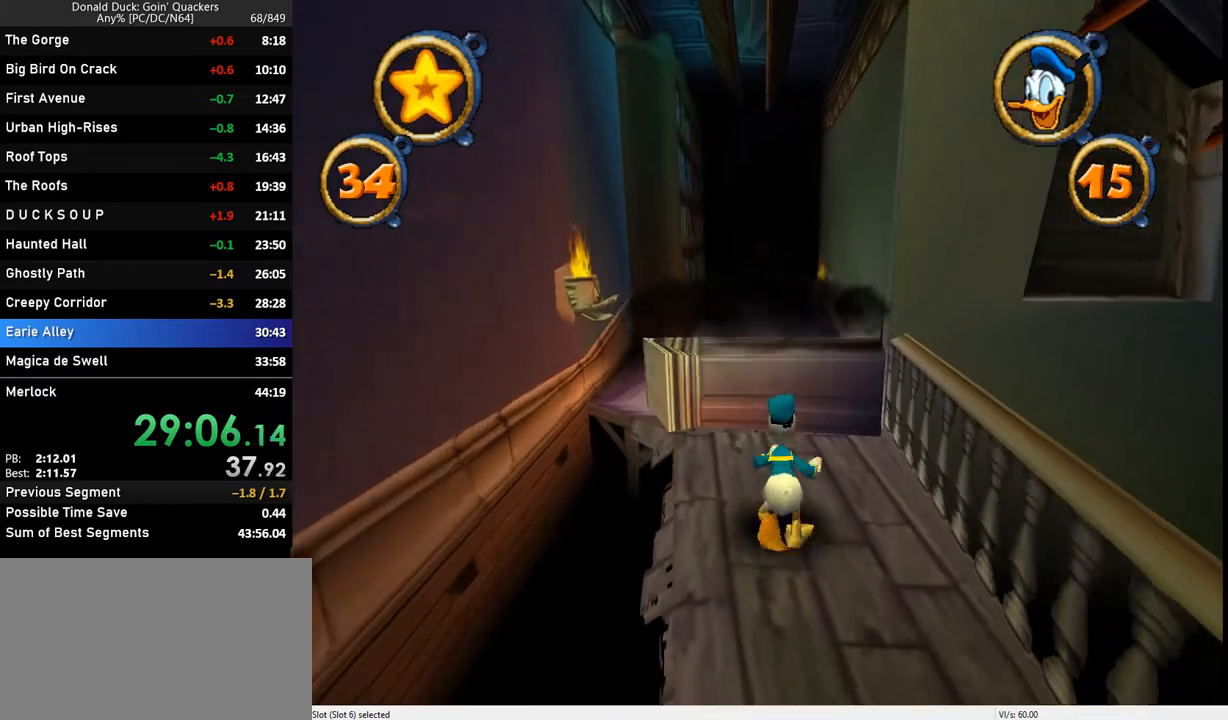
{"keys": ["up", "z"], "events": [[200, "z", "down"]]}
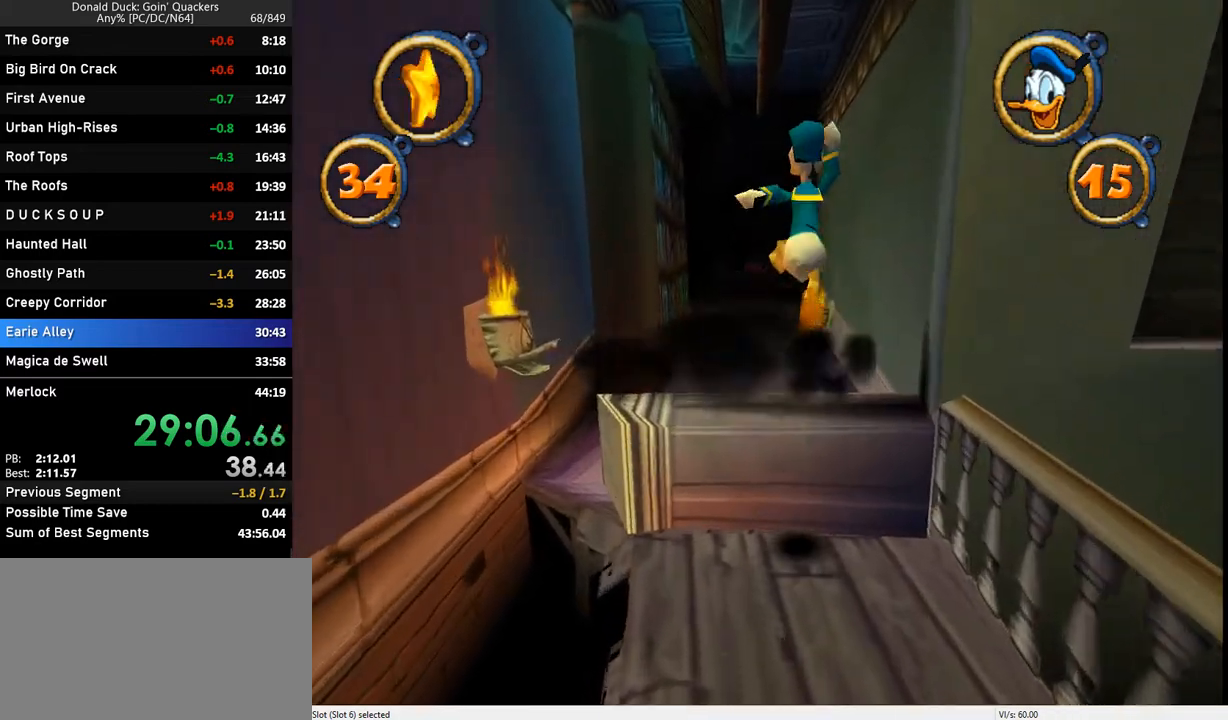
{"keys": ["up"], "events": [[33, "z", "up"]]}
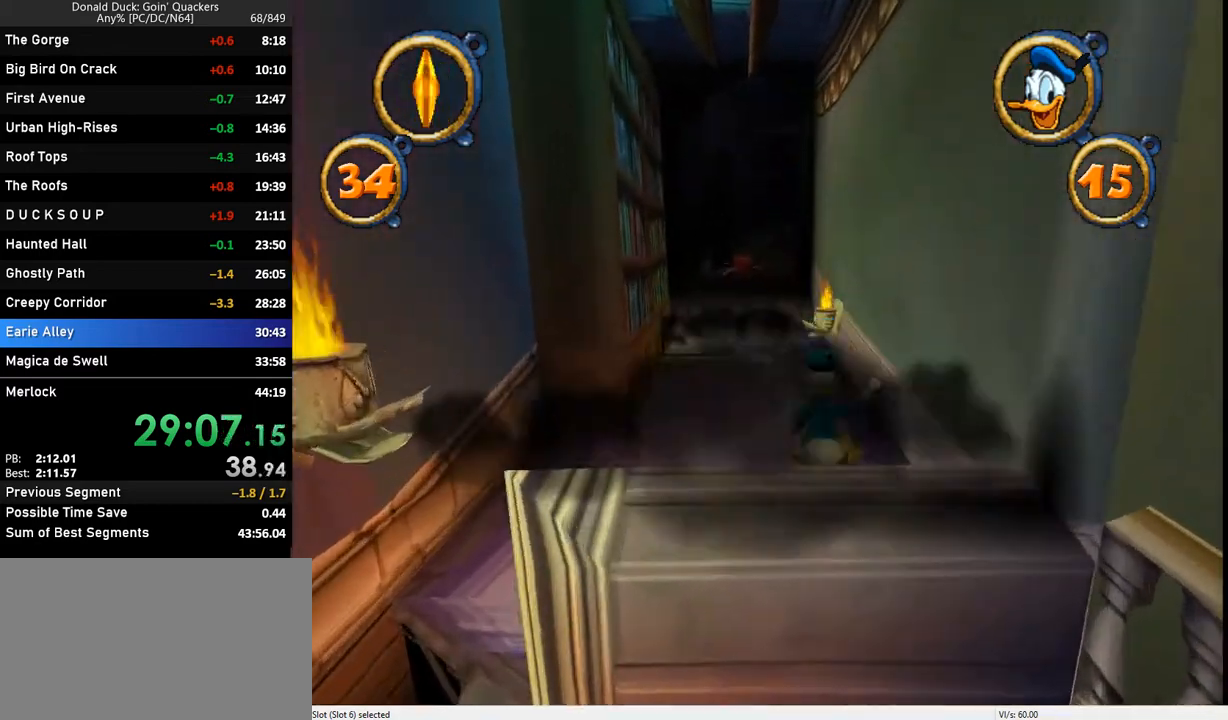
{"keys": ["up"], "events": []}
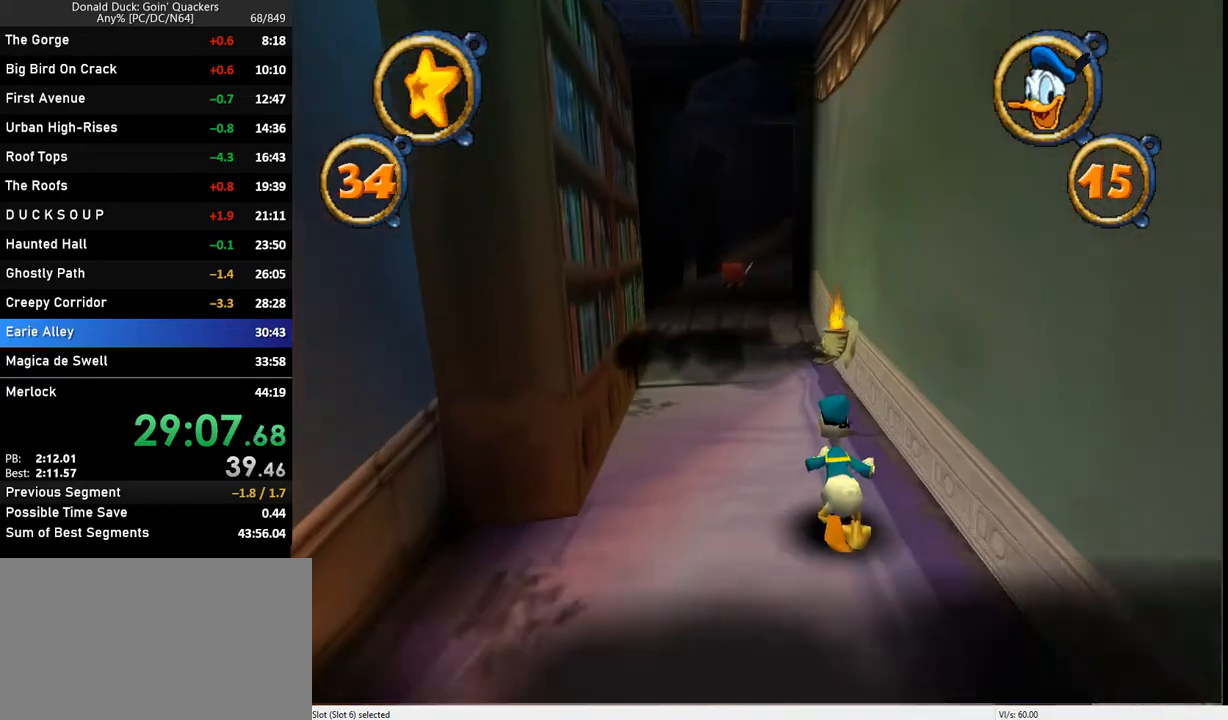
{"keys": ["up", "z"], "events": [[433, "left", "down"], [500, "left", "up"], [500, "z", "down"]]}
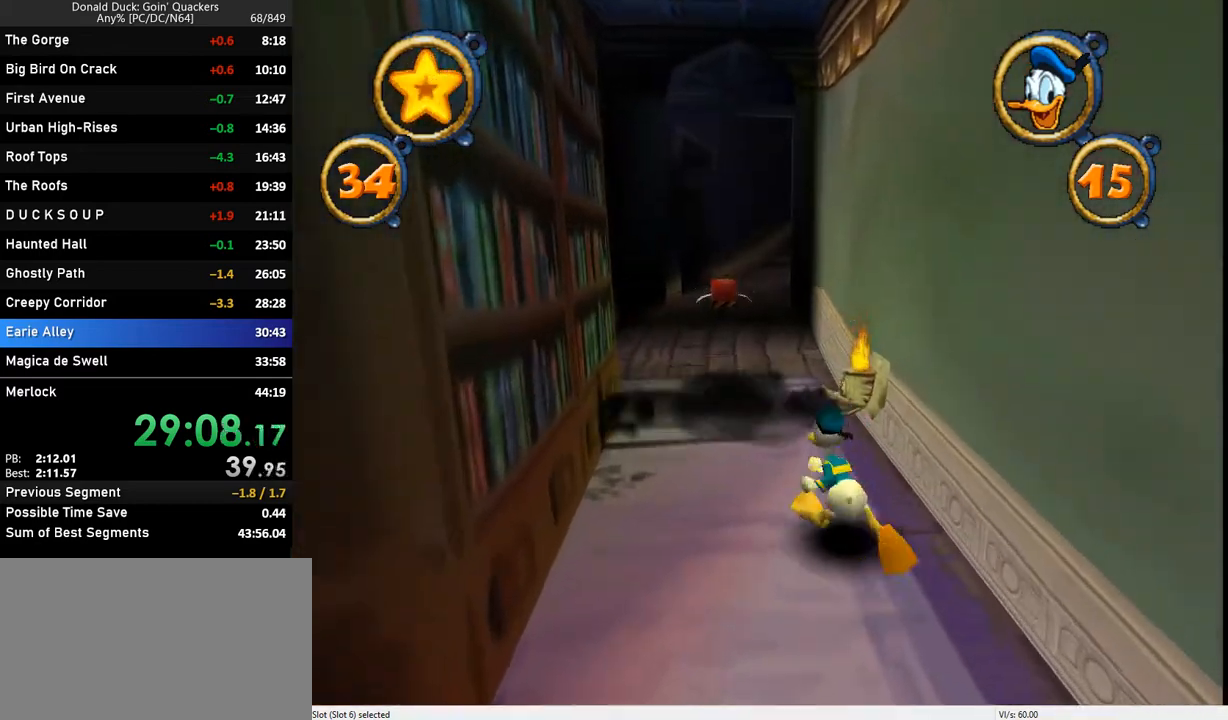
{"keys": ["up"], "events": [[167, "z", "up"]]}
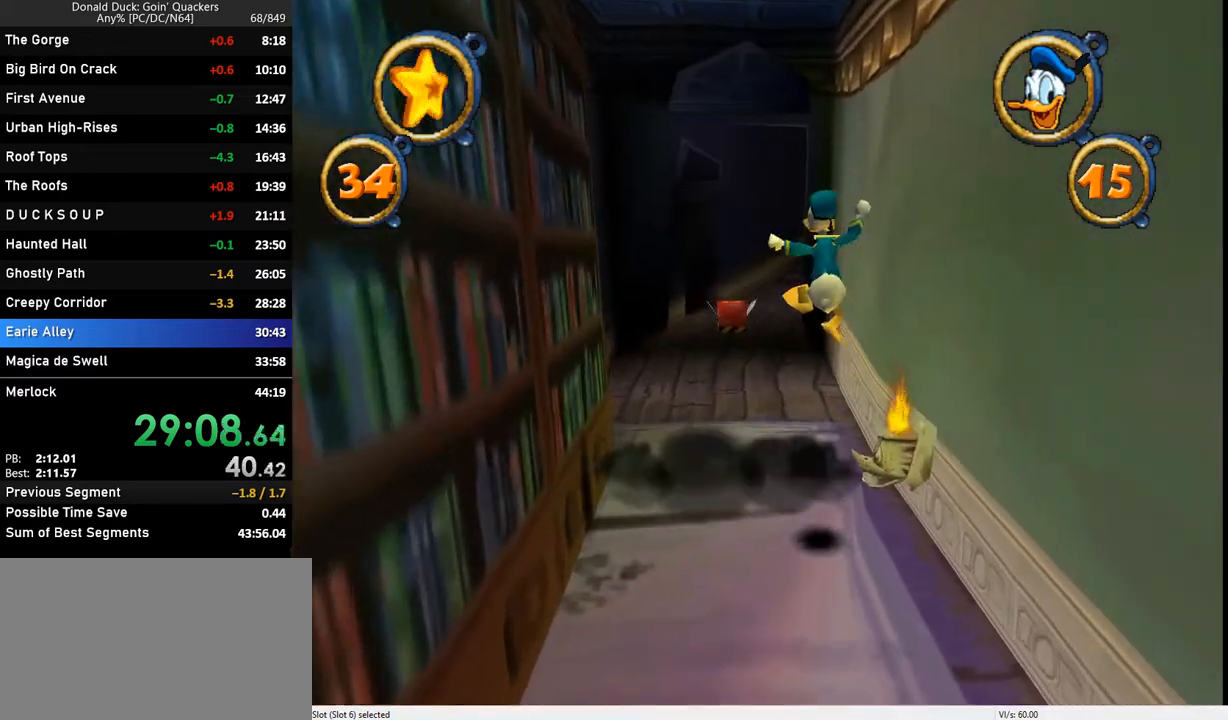
{"keys": ["up"], "events": []}
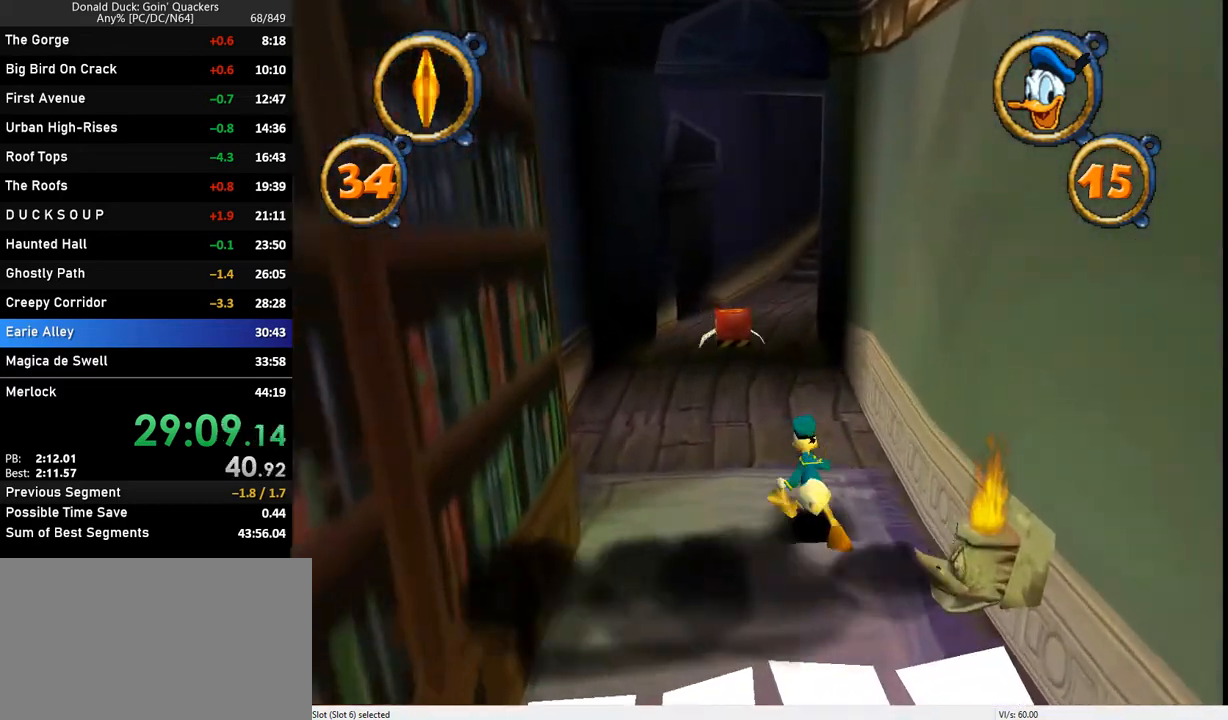
{"keys": ["up"], "events": []}
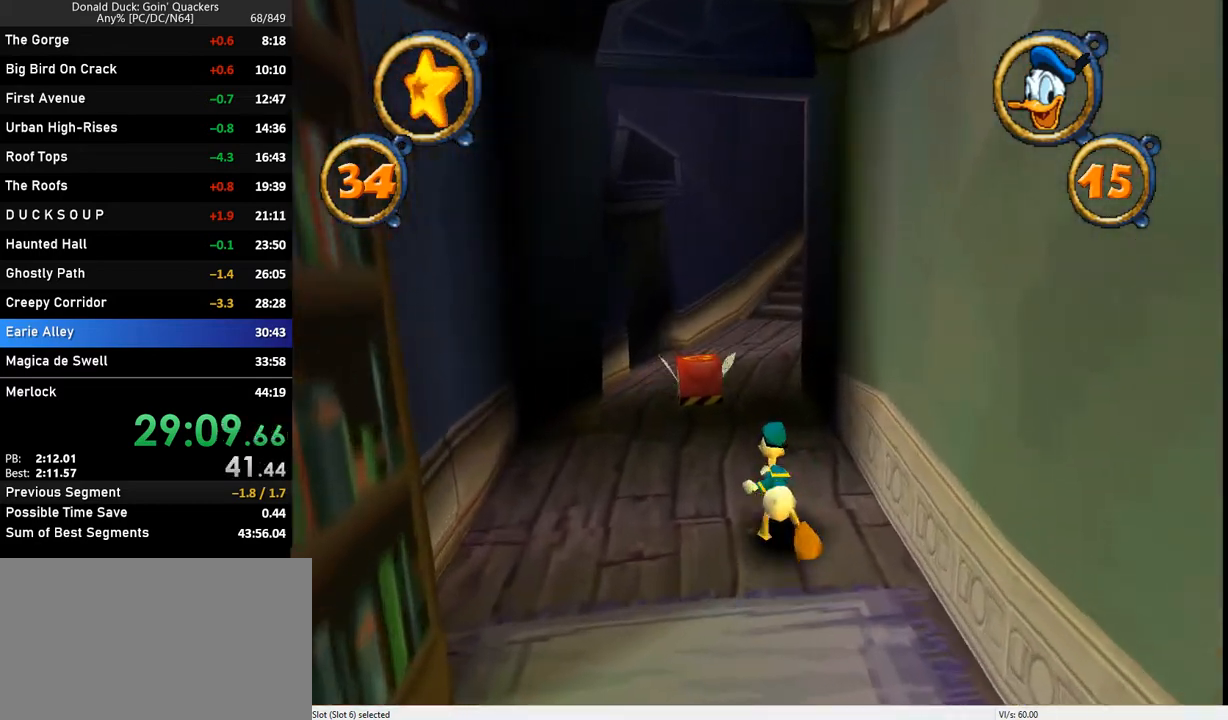
{"keys": ["up"], "events": [[300, "x", "down"], [500, "x", "up"]]}
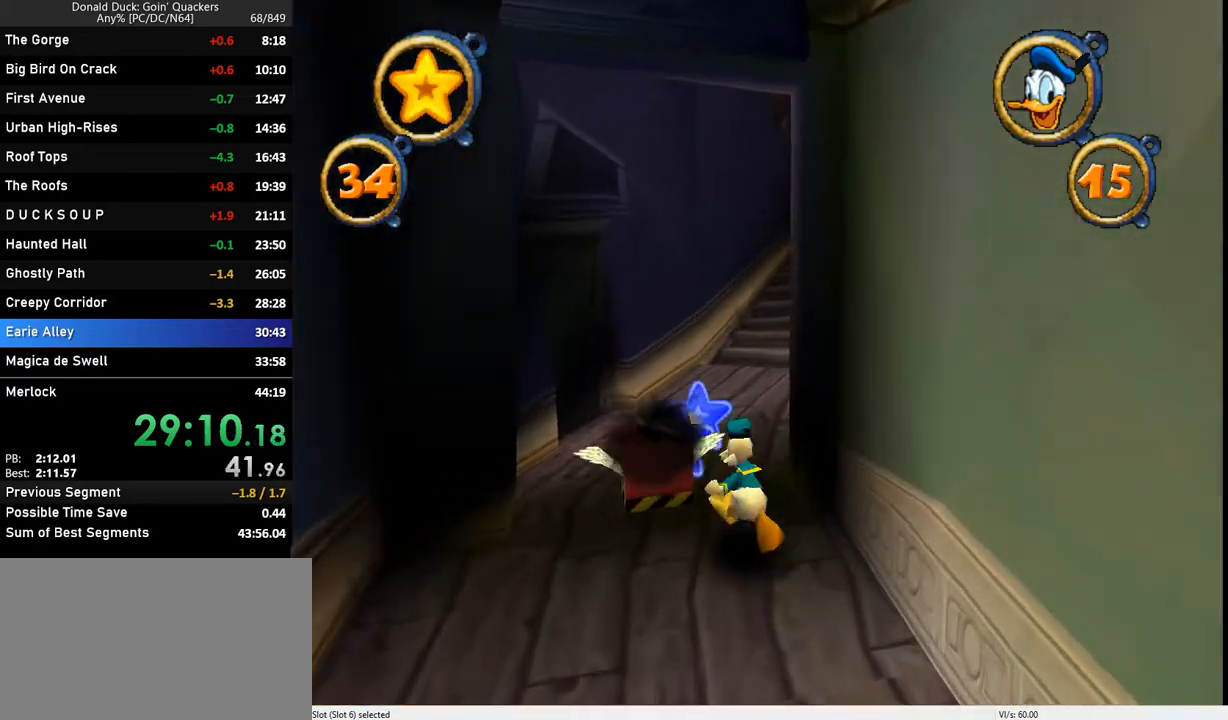
{"keys": ["up"], "events": [[267, "right", "down"], [333, "right", "up"]]}
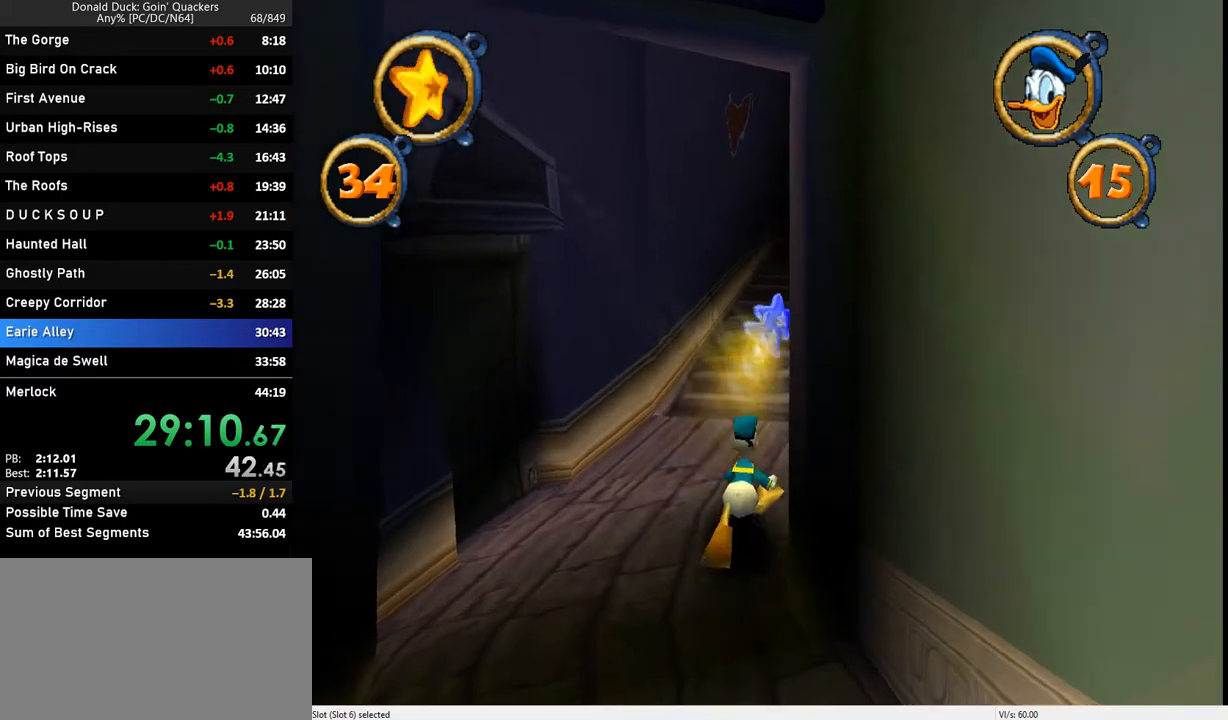
{"keys": ["up"], "events": []}
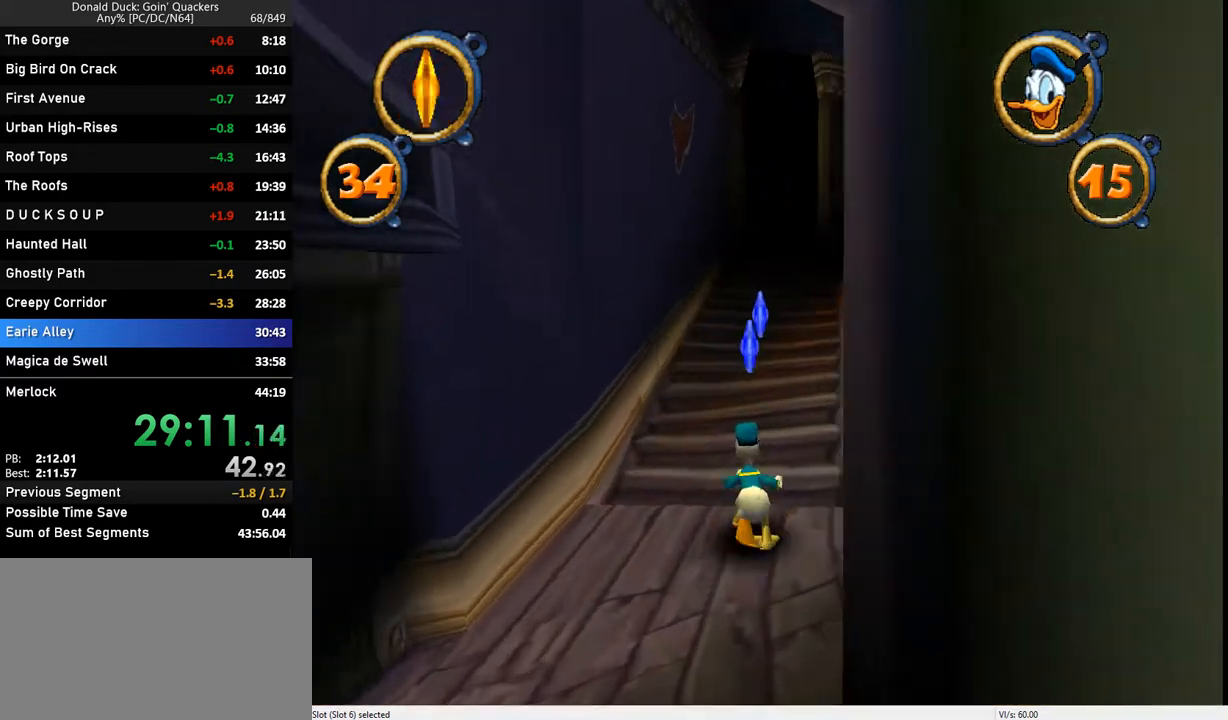
{"keys": ["up"], "events": [[33, "z", "down"], [133, "z", "up"]]}
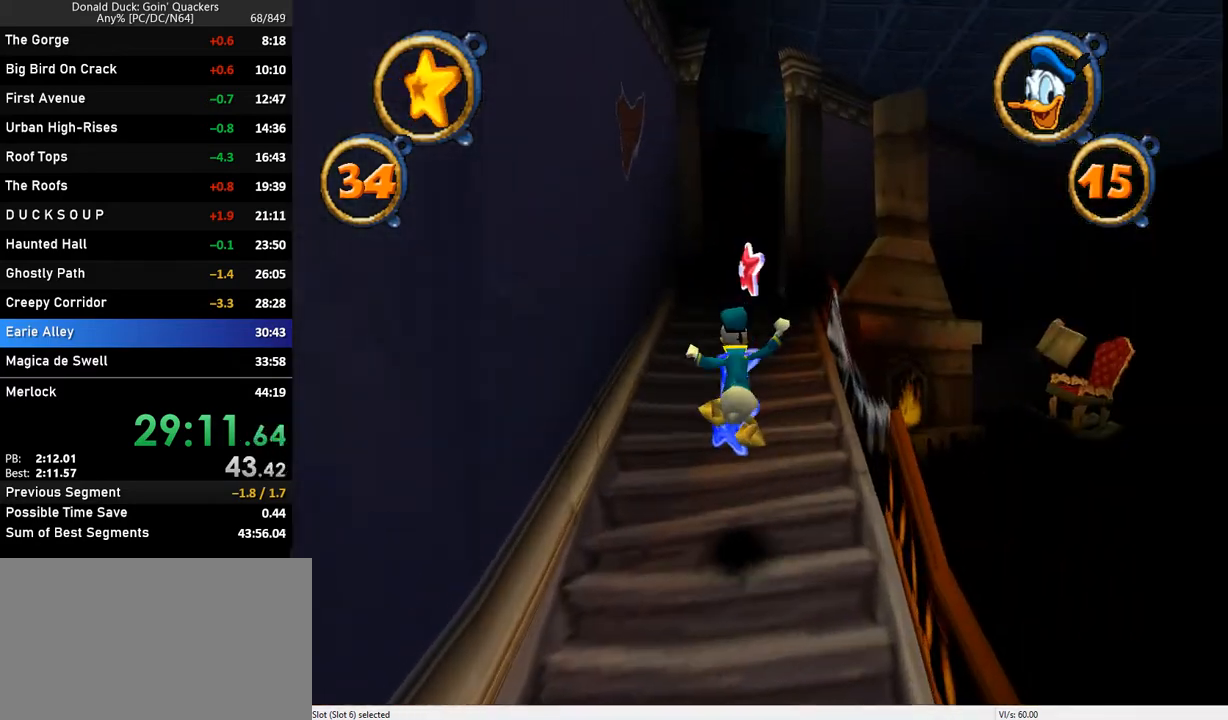
{"keys": ["up"], "events": [[133, "z", "down"], [267, "z", "up"]]}
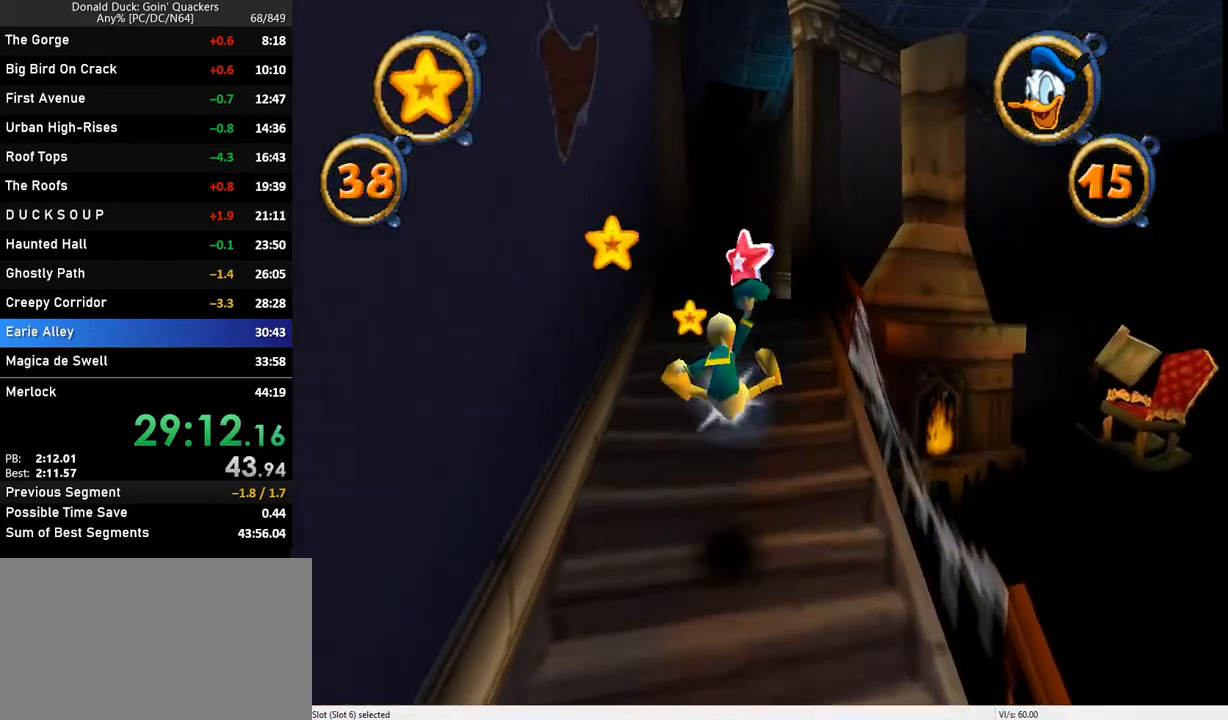
{"keys": ["up"], "events": [[267, "z", "down"], [367, "z", "up"]]}
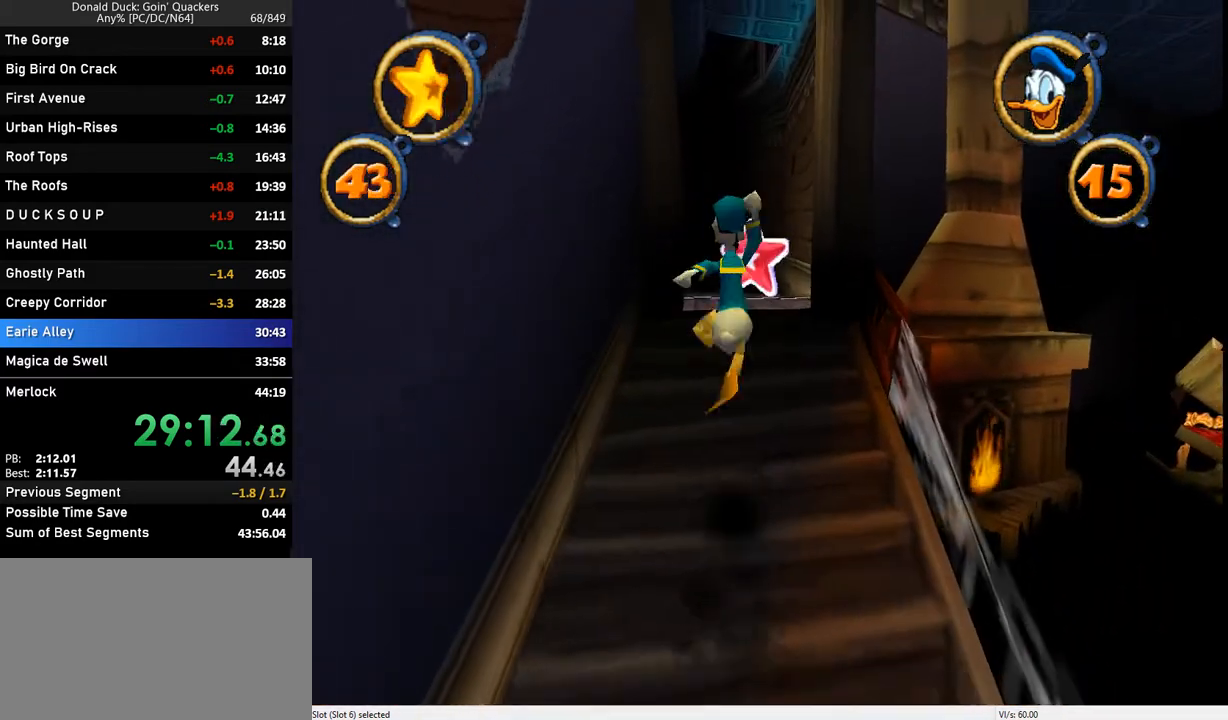
{"keys": ["up"], "events": [[300, "right", "down"], [333, "right", "up"], [400, "z", "down"], [433, "z", "up"]]}
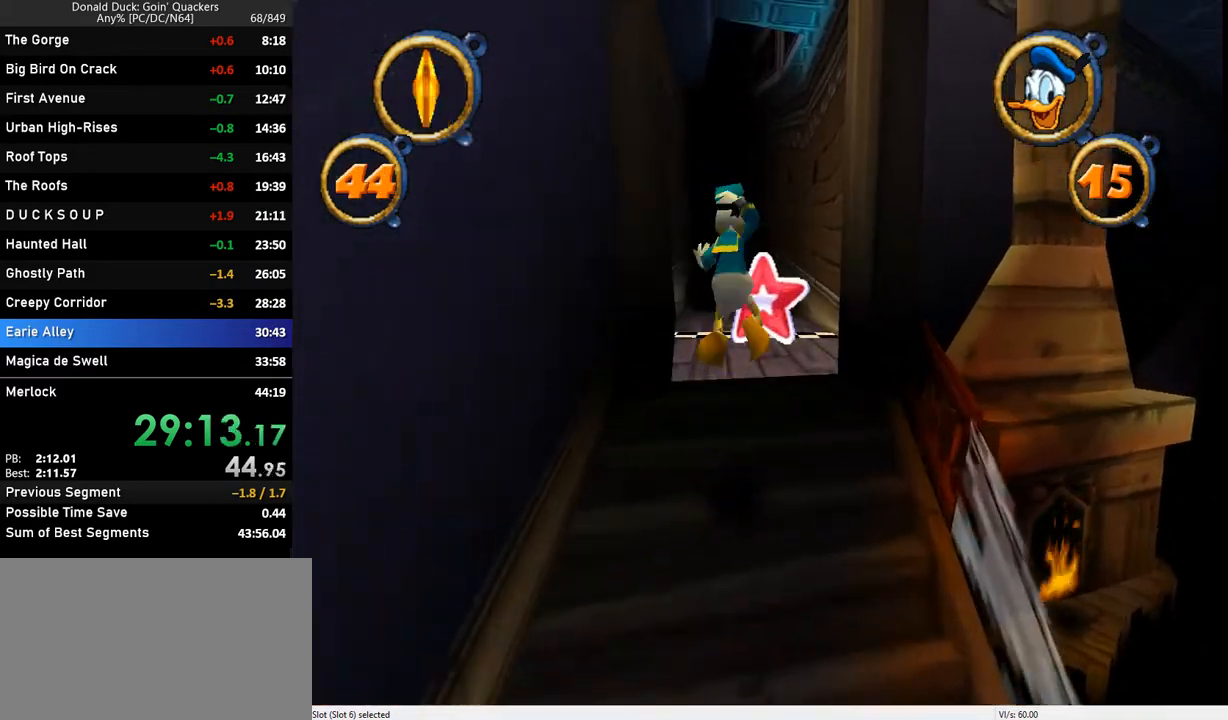
{"keys": ["up"], "events": []}
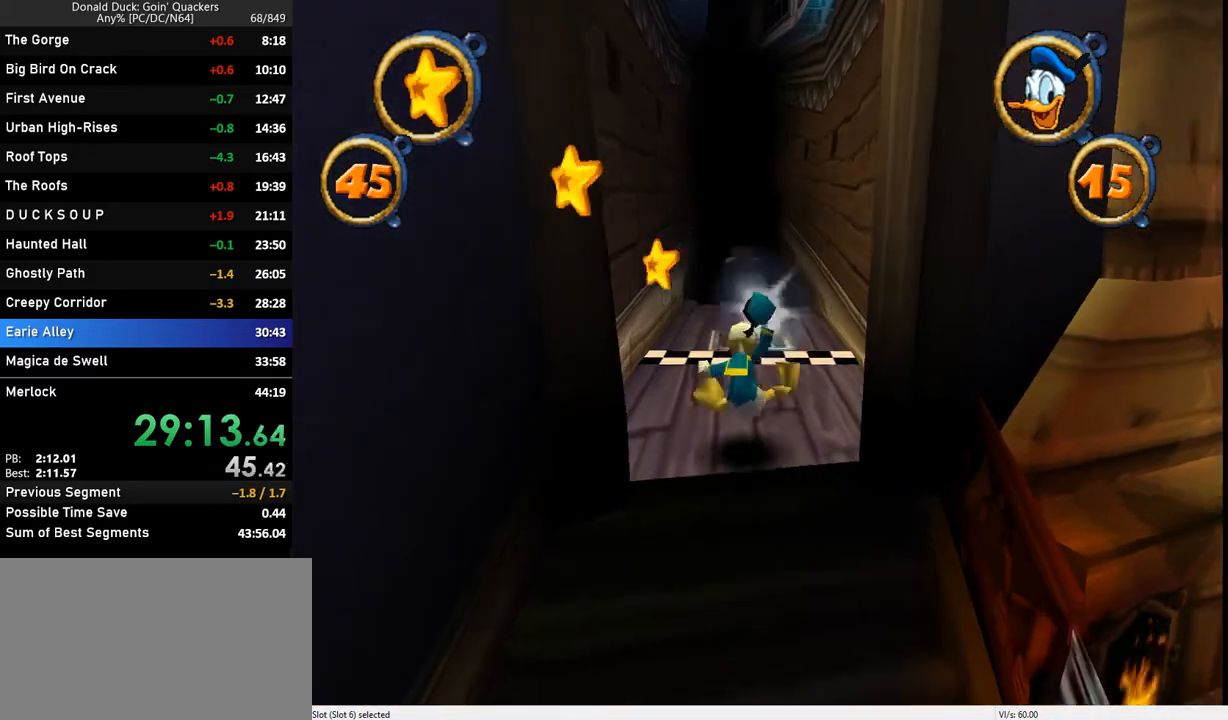
{"keys": ["up"], "events": []}
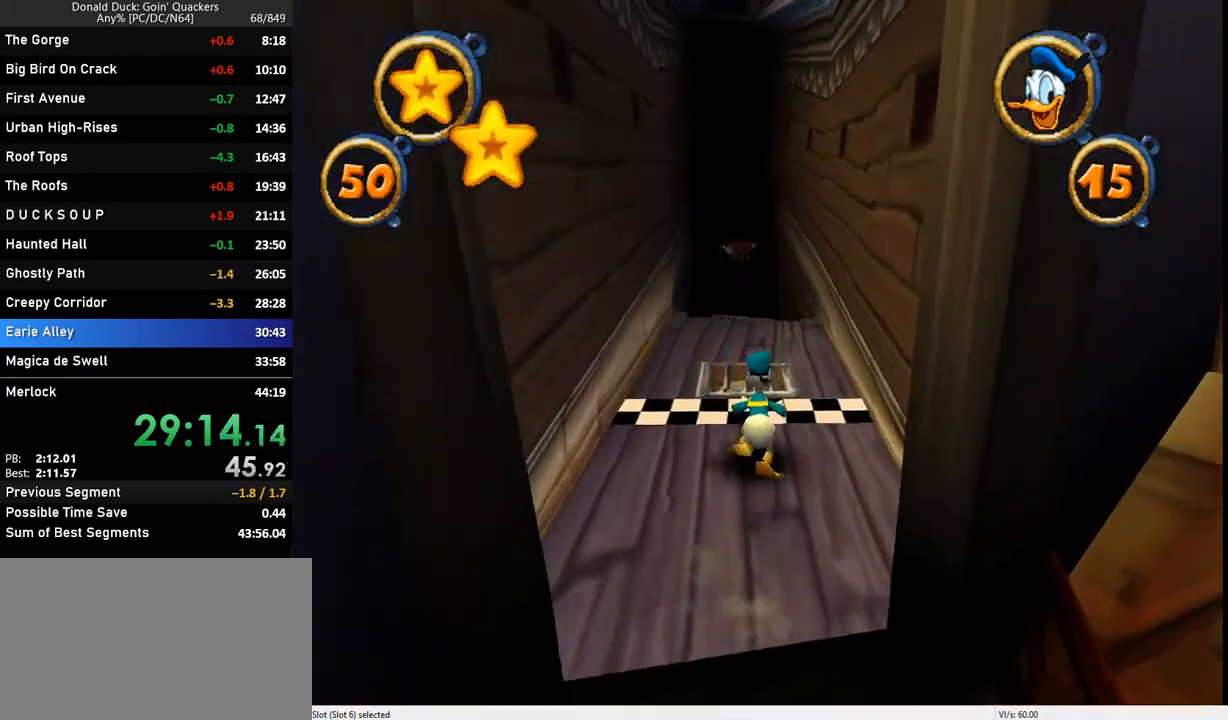
{"keys": ["up"], "events": [[67, "left", "down"], [167, "left", "up"]]}